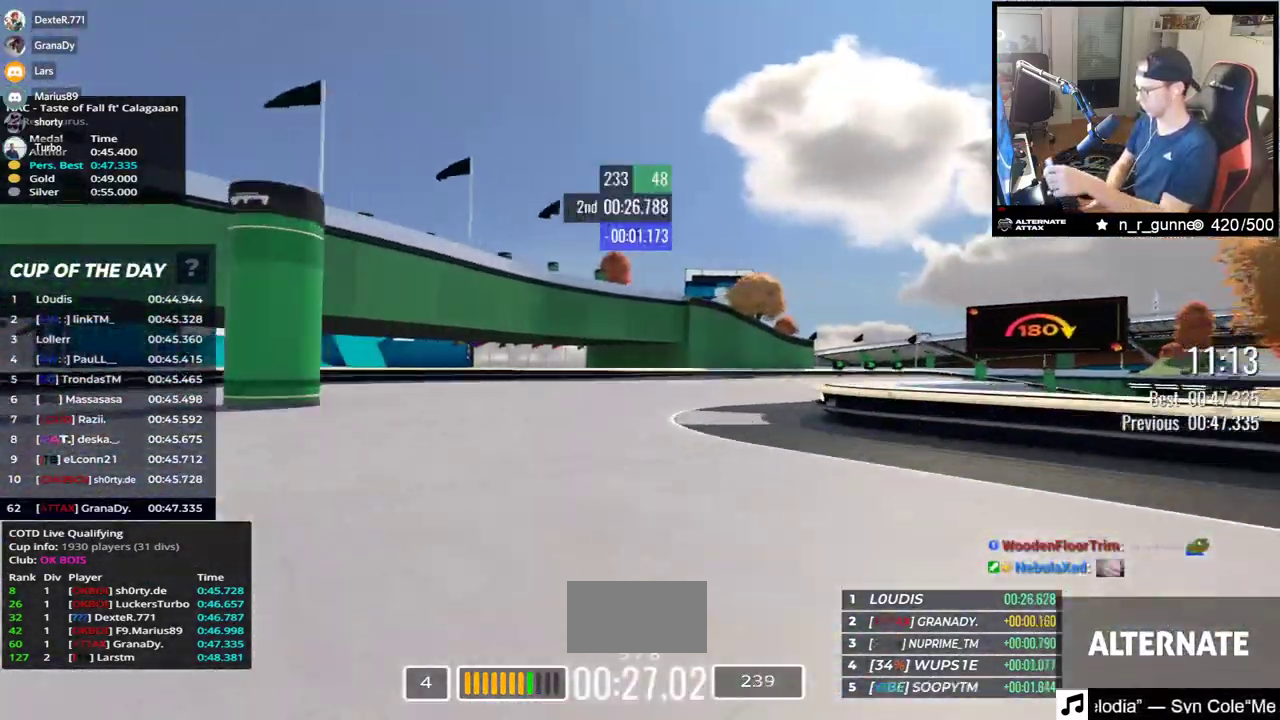
Gameplay with keyboard; each line is a JSON object with the keys held at the frame after it. "events" lists presses ("down") and releases ("up") of "down", "left", "right" and "up" between this image and that frame as [ms after this image, input, new state], when the widget could be followed in between. No other keys are recorded. Mouse input is not recorded.
{"keys": ["down", "right", "up"], "events": [[400, "down", "down"]]}
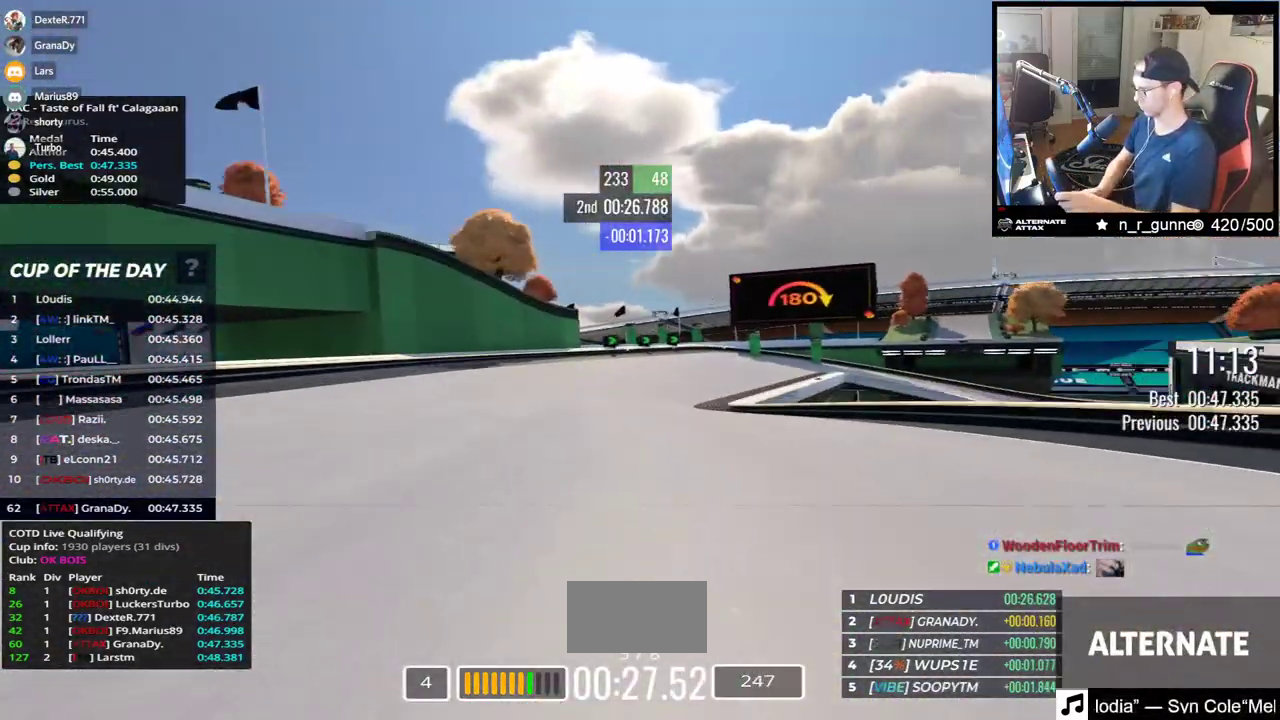
{"keys": ["down", "right", "up"], "events": [[100, "right", "up"], [183, "left", "down"], [317, "left", "up"], [367, "right", "down"]]}
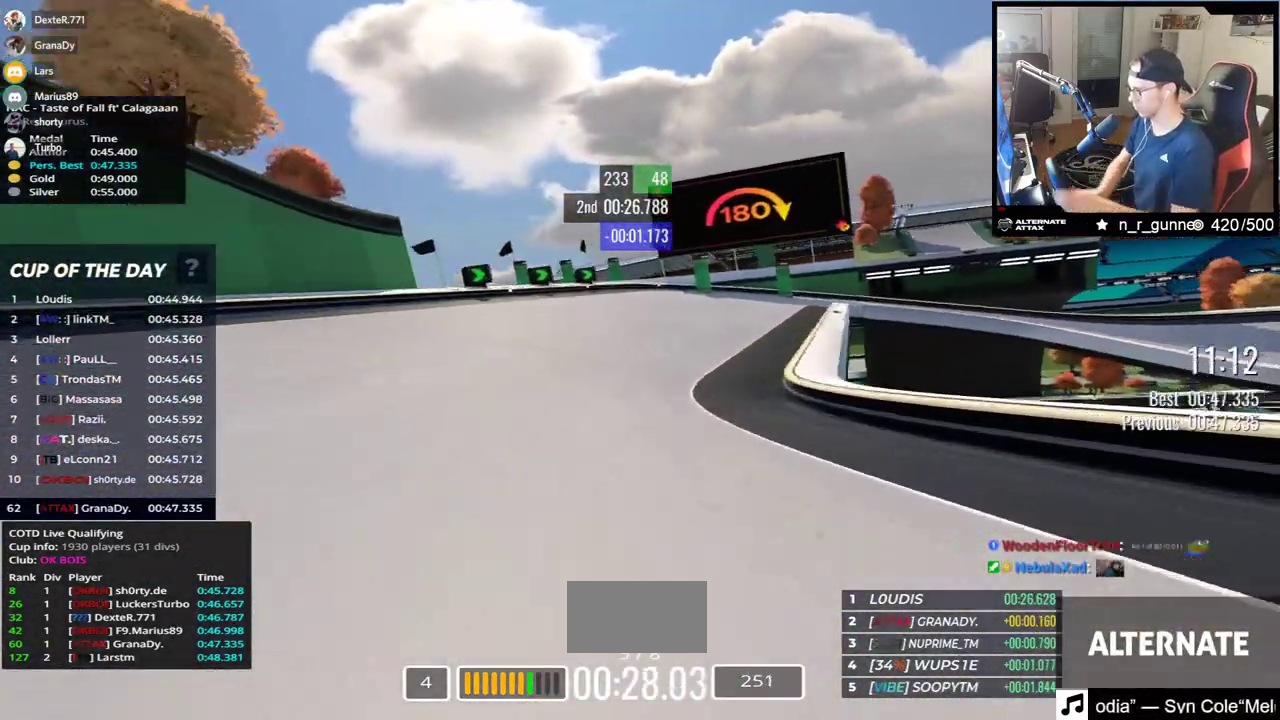
{"keys": ["down", "right", "up"], "events": []}
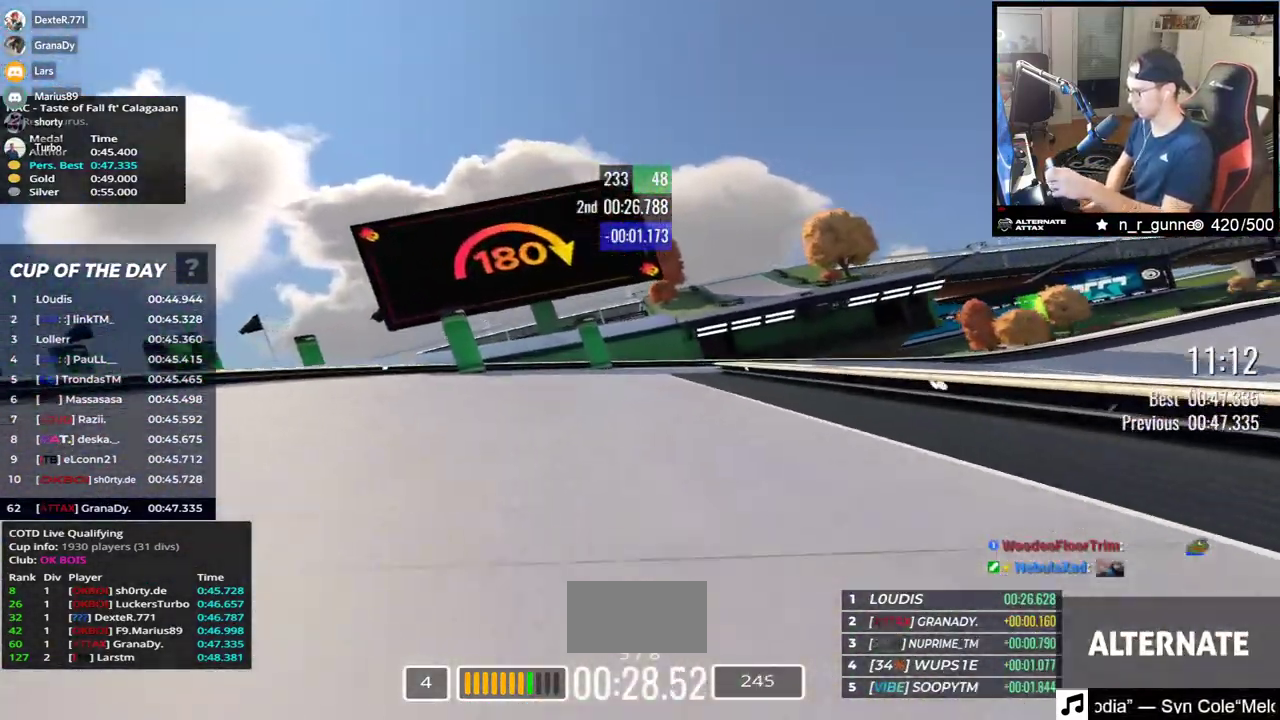
{"keys": ["right"], "events": [[350, "up", "up"], [383, "down", "up"]]}
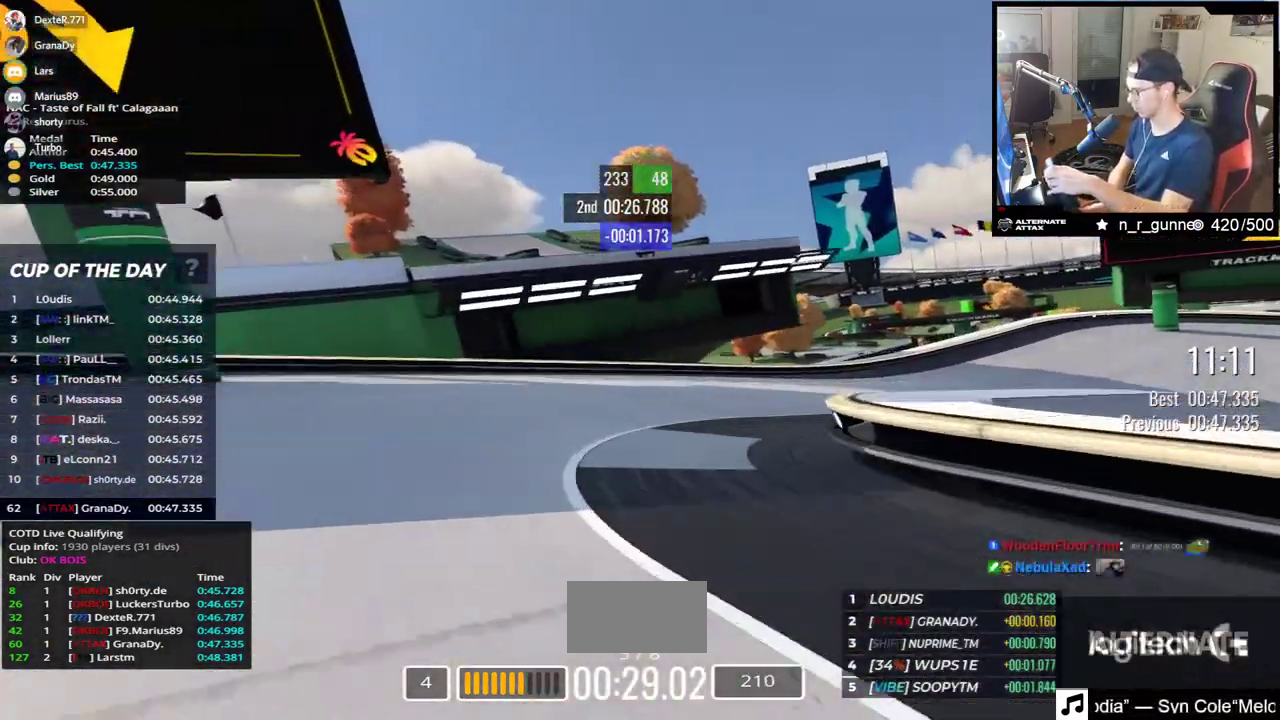
{"keys": ["right", "up"], "events": [[17, "up", "down"]]}
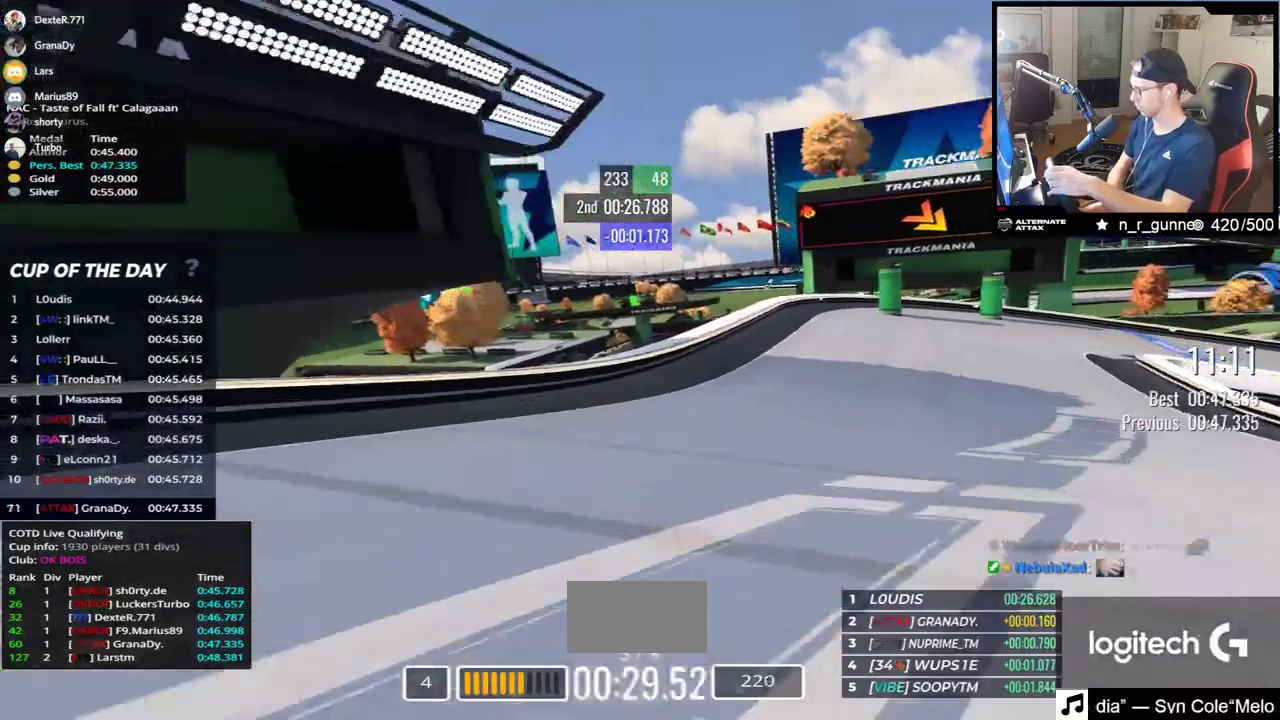
{"keys": ["right"], "events": [[150, "up", "up"], [250, "up", "down"], [467, "up", "up"]]}
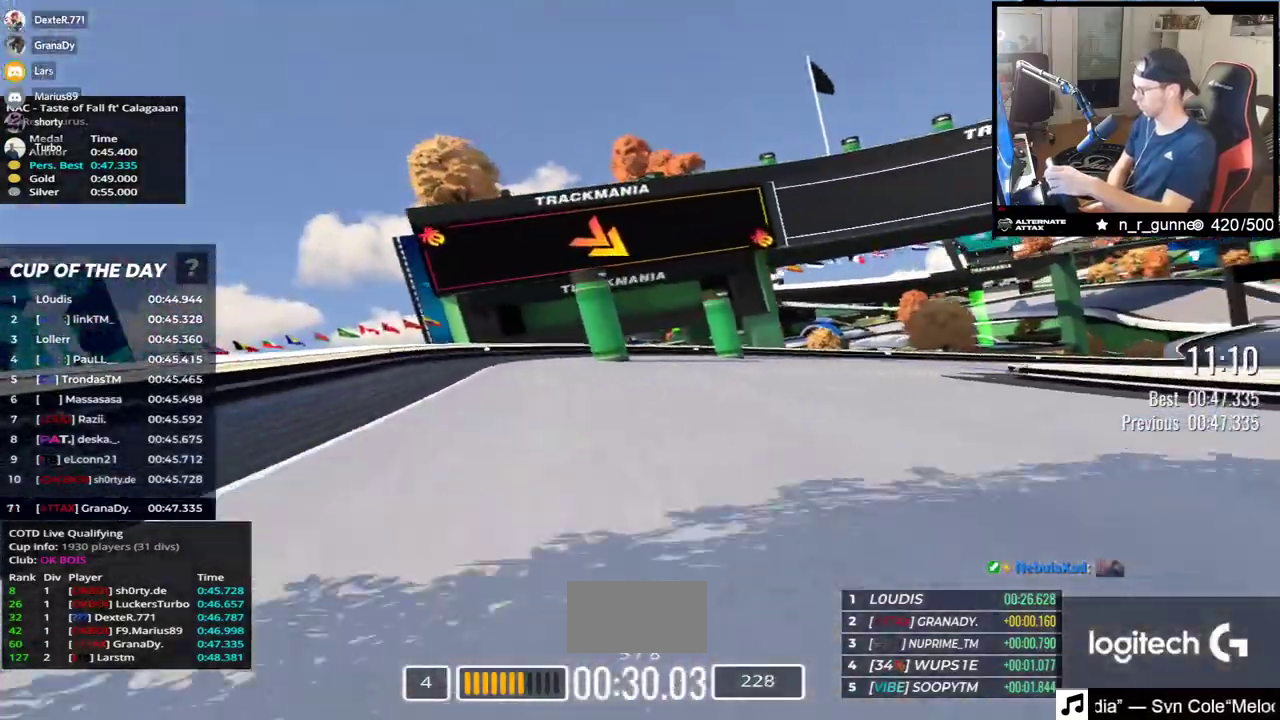
{"keys": ["right", "up"], "events": [[67, "up", "down"], [167, "up", "up"], [183, "up", "down"], [283, "up", "up"], [467, "up", "down"]]}
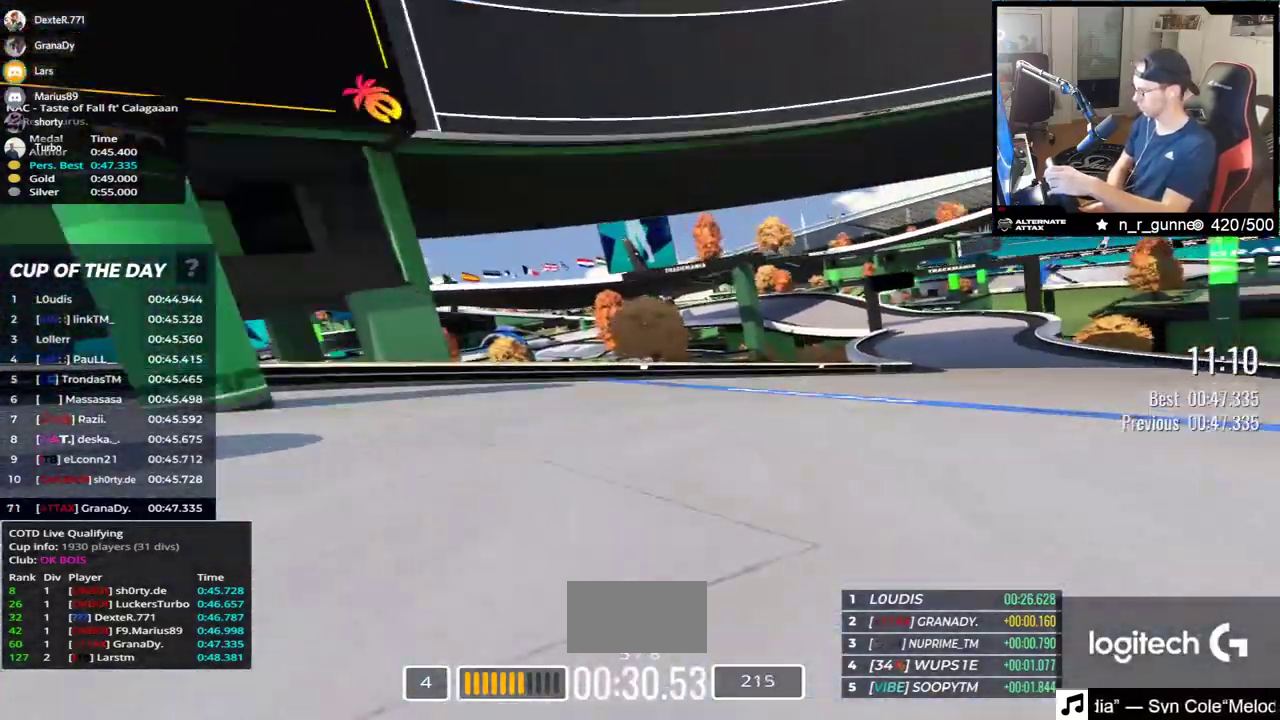
{"keys": ["right", "up"], "events": [[317, "up", "up"], [400, "up", "down"]]}
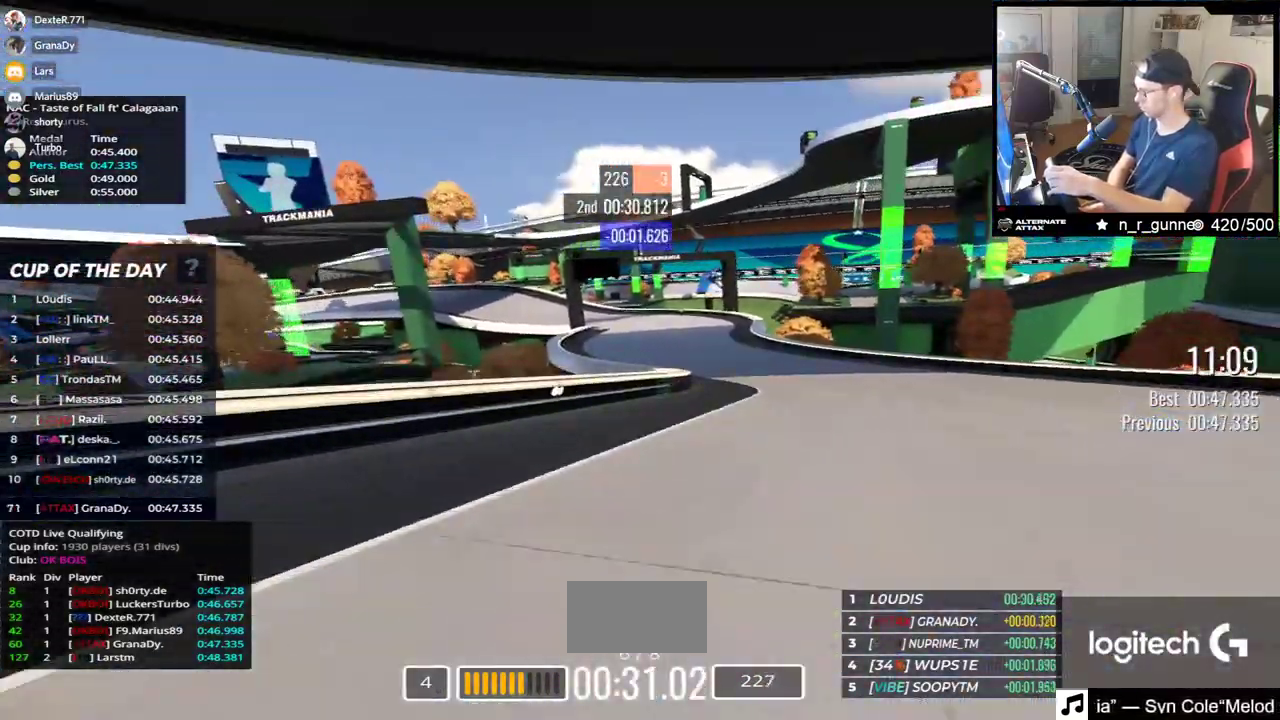
{"keys": ["left", "up"], "events": [[200, "right", "up"], [233, "left", "down"]]}
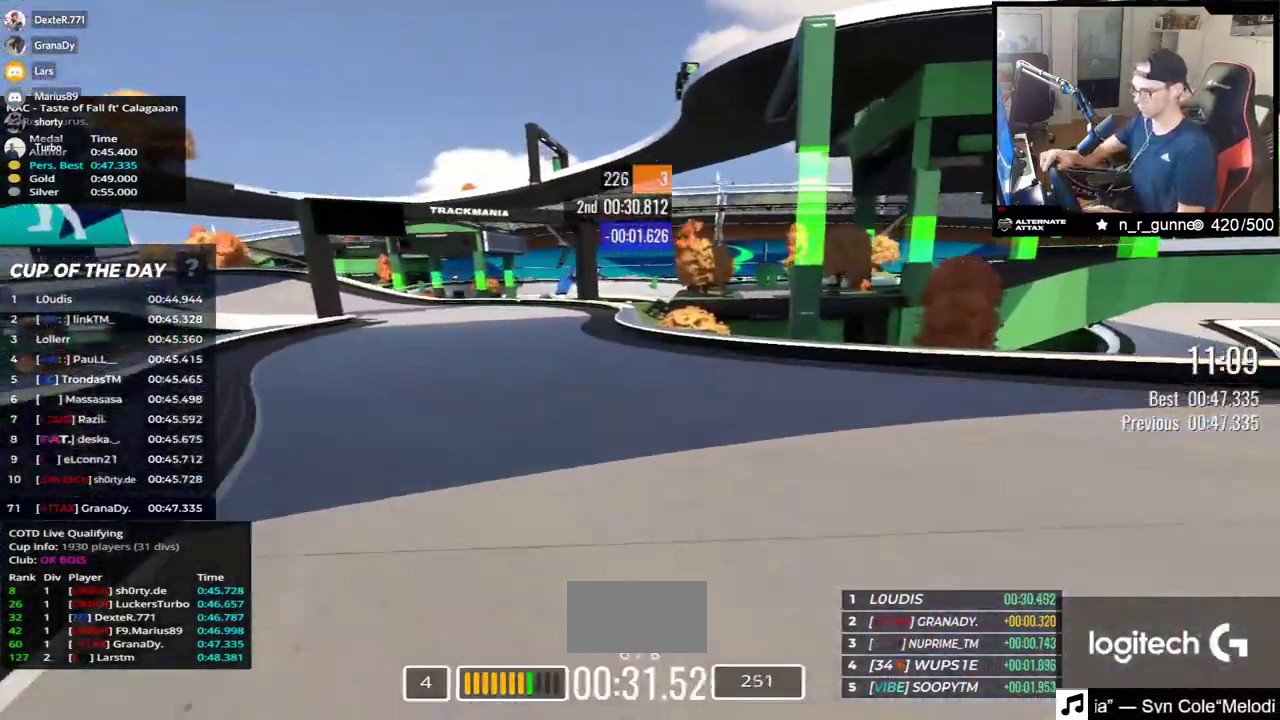
{"keys": ["left", "up"], "events": []}
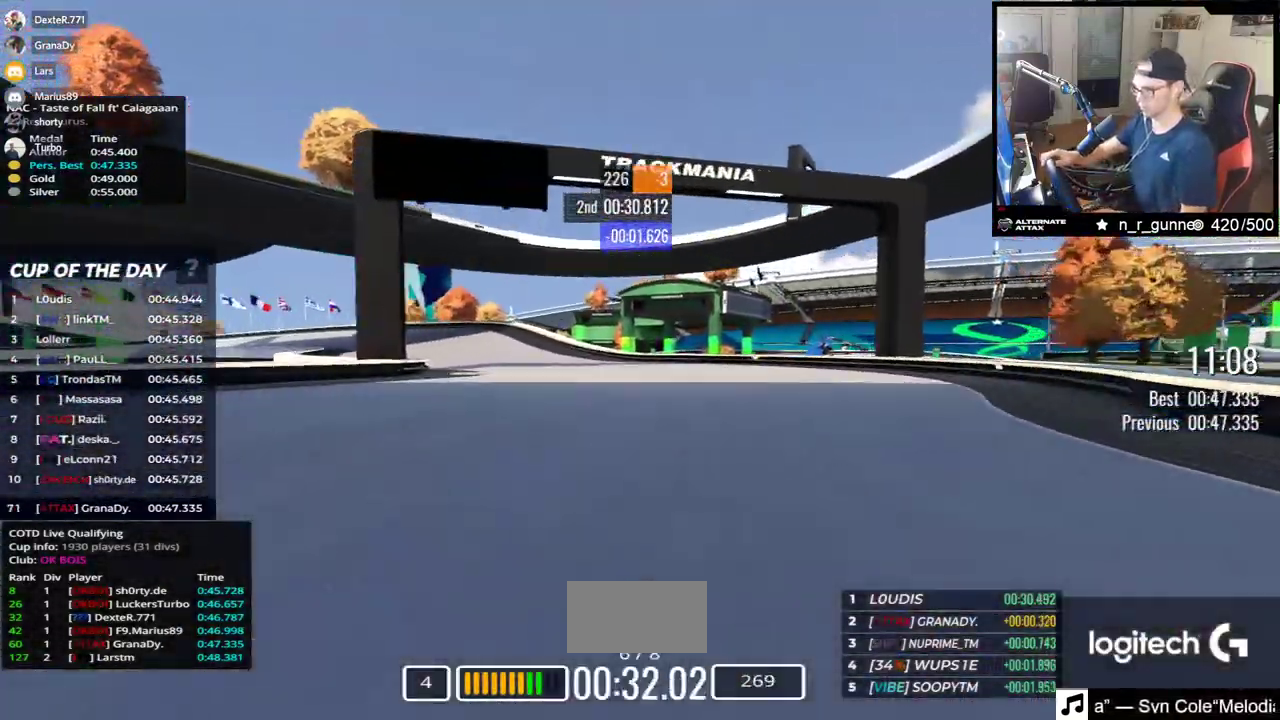
{"keys": ["left", "up"], "events": []}
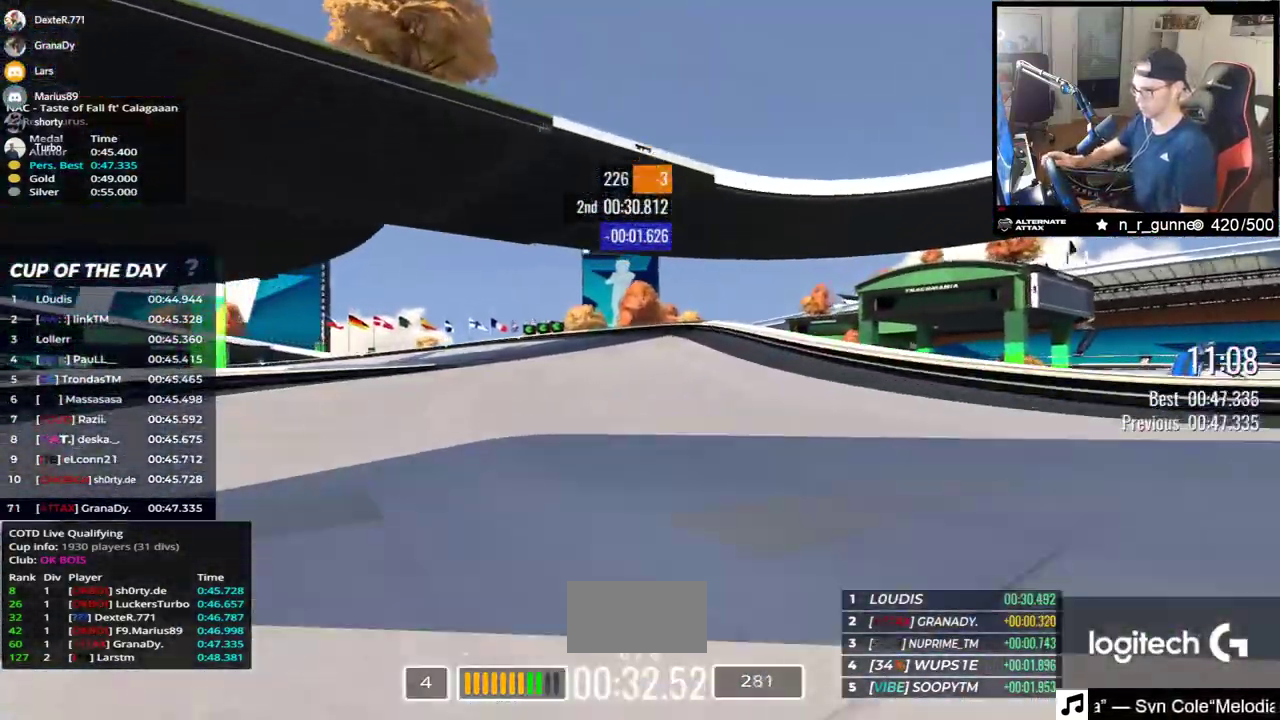
{"keys": ["down", "left", "up"], "events": [[300, "down", "down"]]}
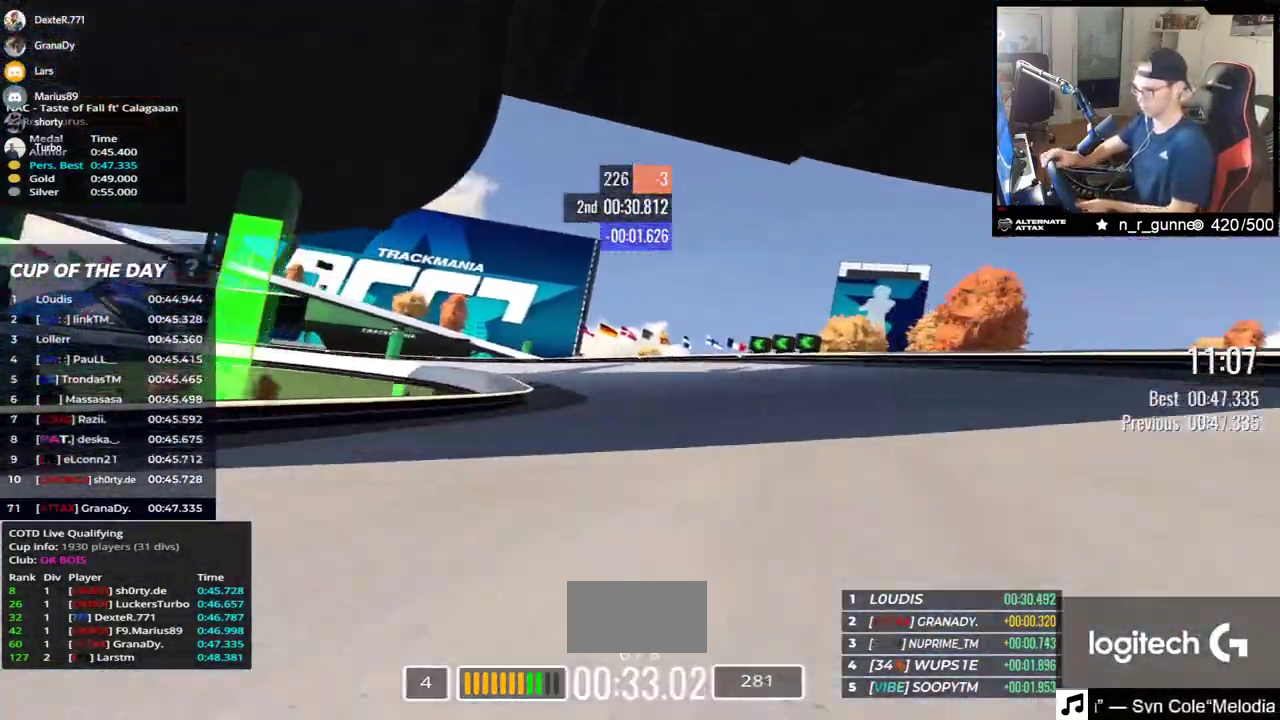
{"keys": ["left", "up"], "events": [[483, "down", "up"]]}
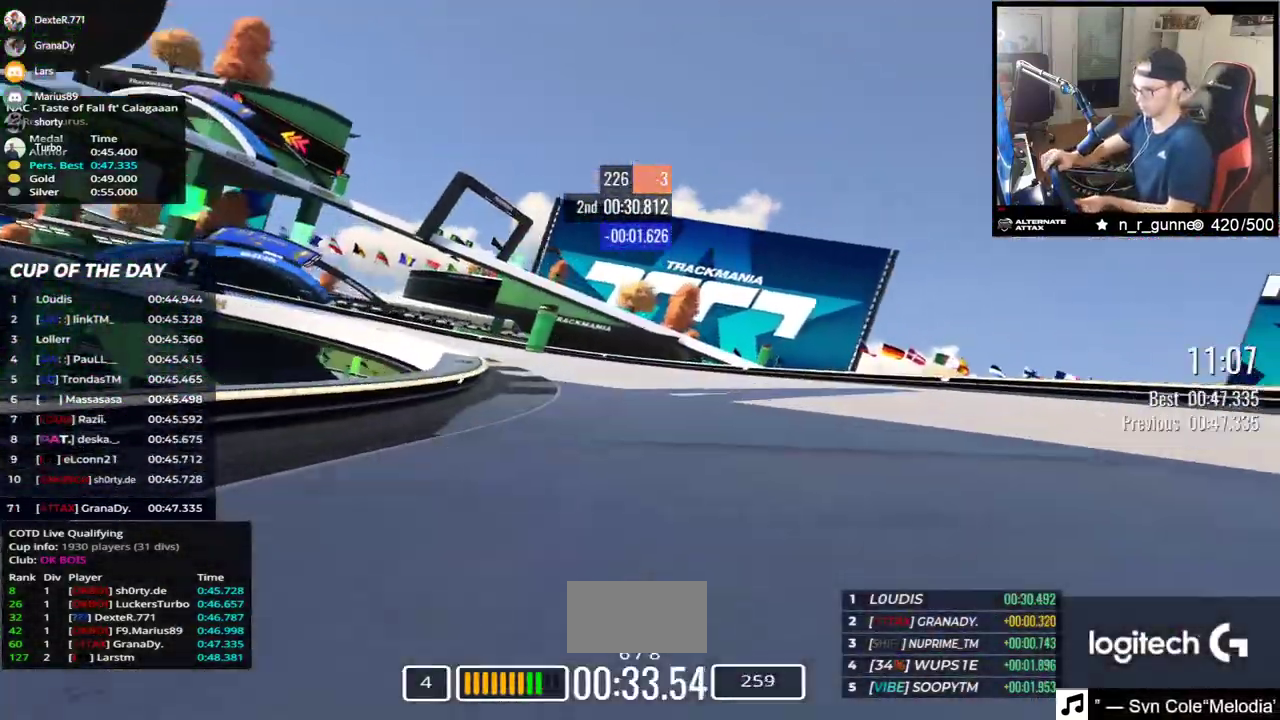
{"keys": ["left", "up"], "events": []}
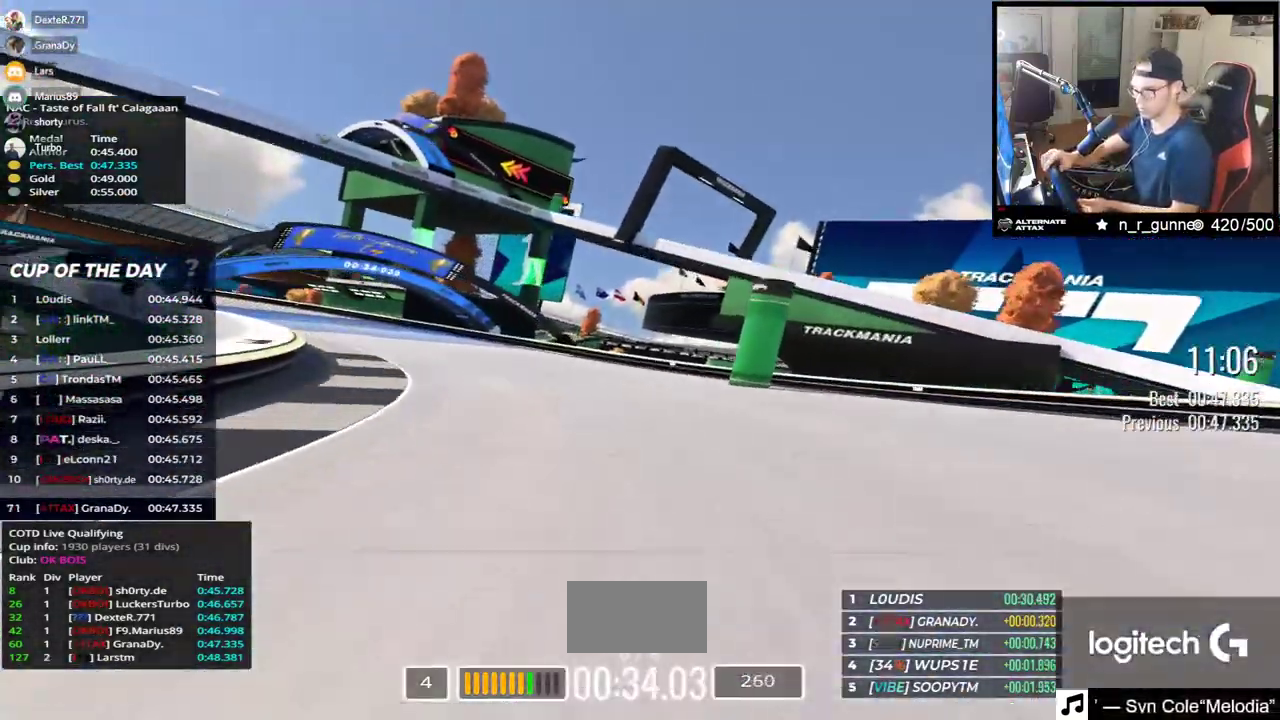
{"keys": ["left", "up"], "events": [[300, "up", "up"], [383, "up", "down"]]}
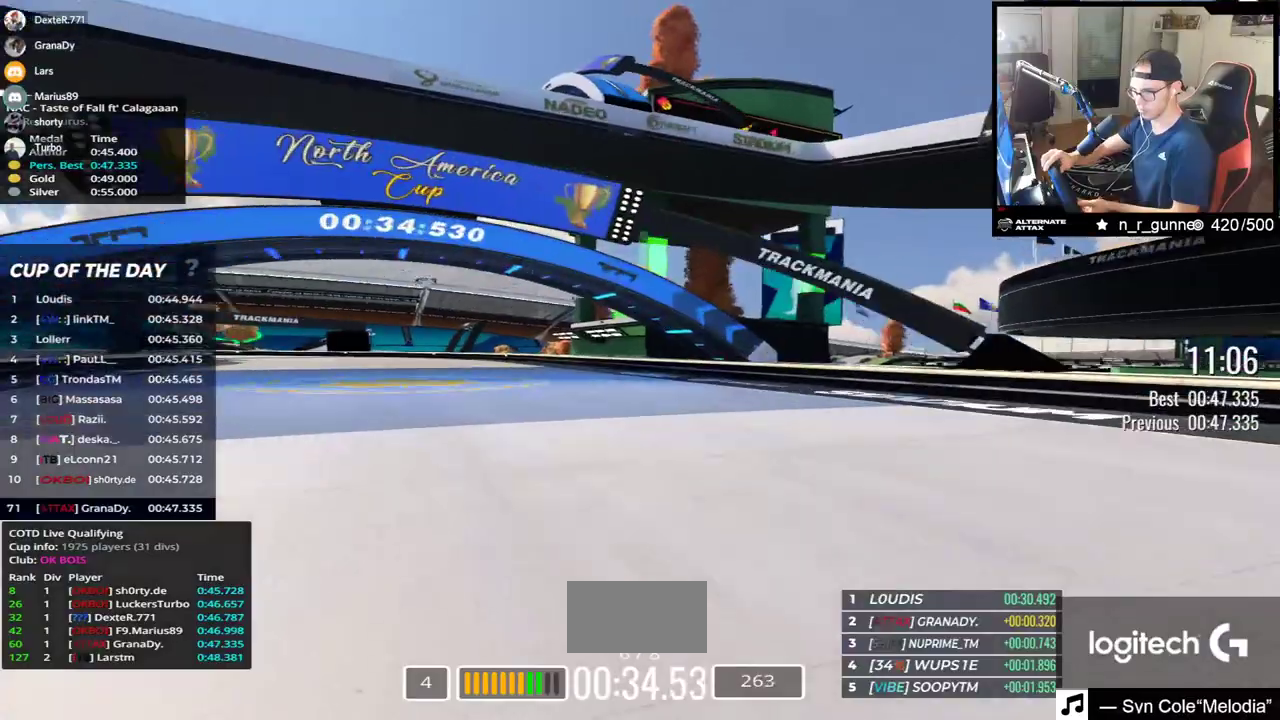
{"keys": ["left", "up"], "events": []}
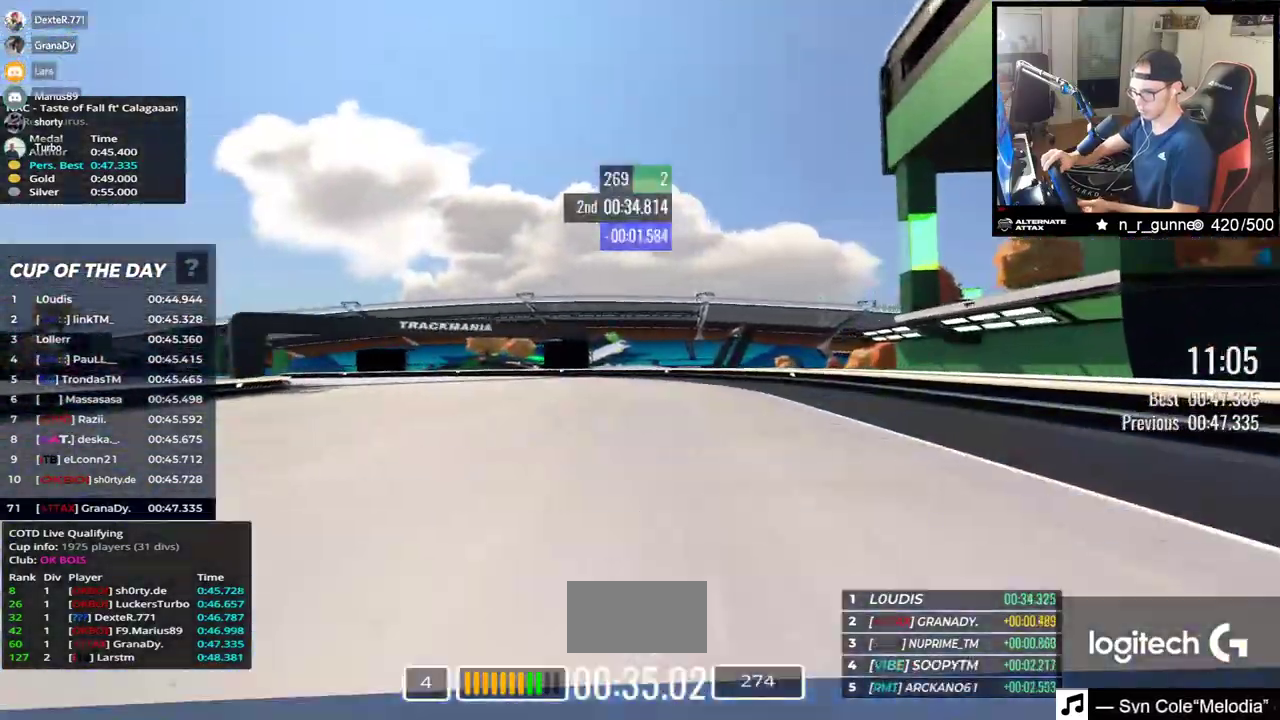
{"keys": ["left", "up"], "events": [[17, "up", "up"], [183, "up", "down"]]}
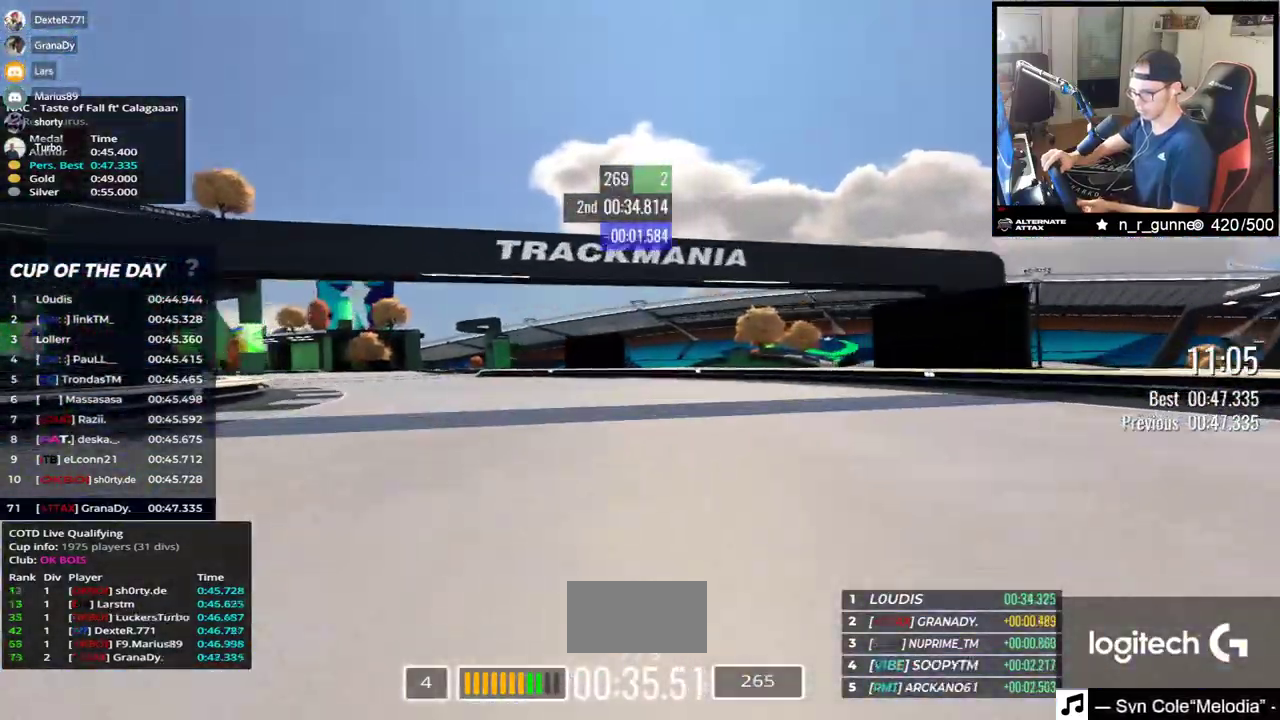
{"keys": ["left", "up"], "events": []}
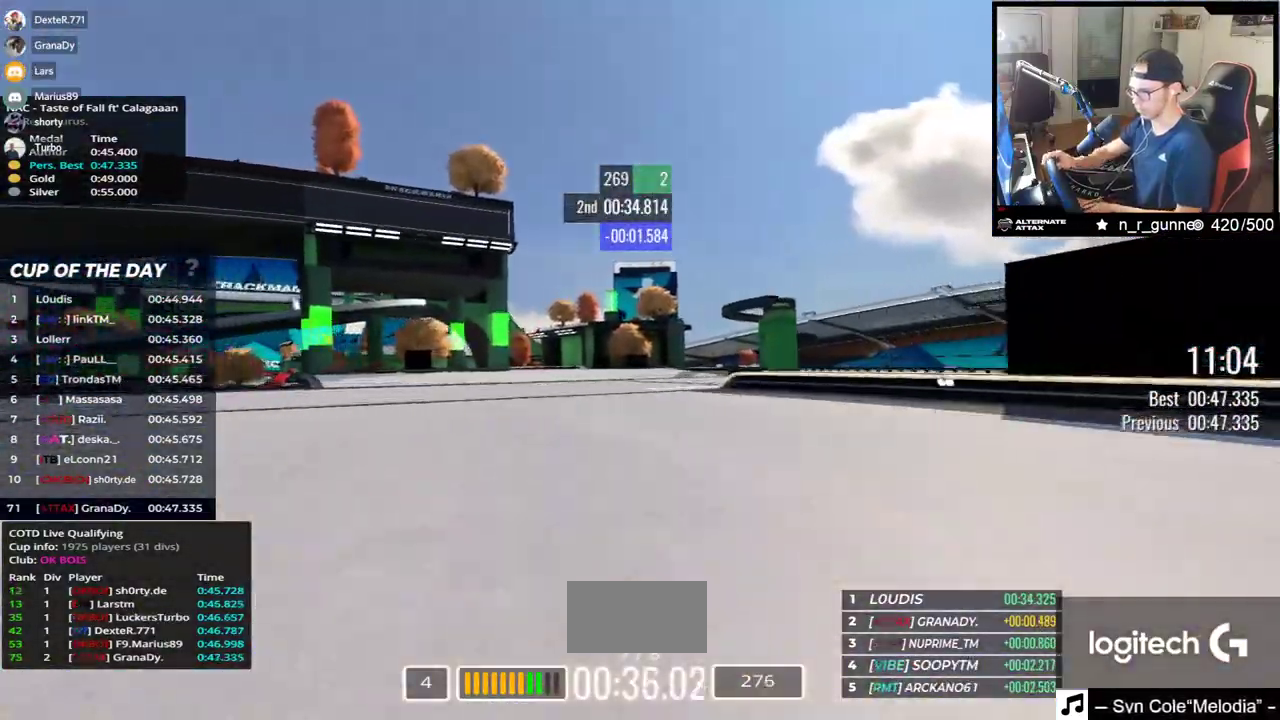
{"keys": ["up"], "events": [[83, "left", "up"], [133, "right", "down"], [283, "right", "up"], [383, "left", "down"], [483, "left", "up"]]}
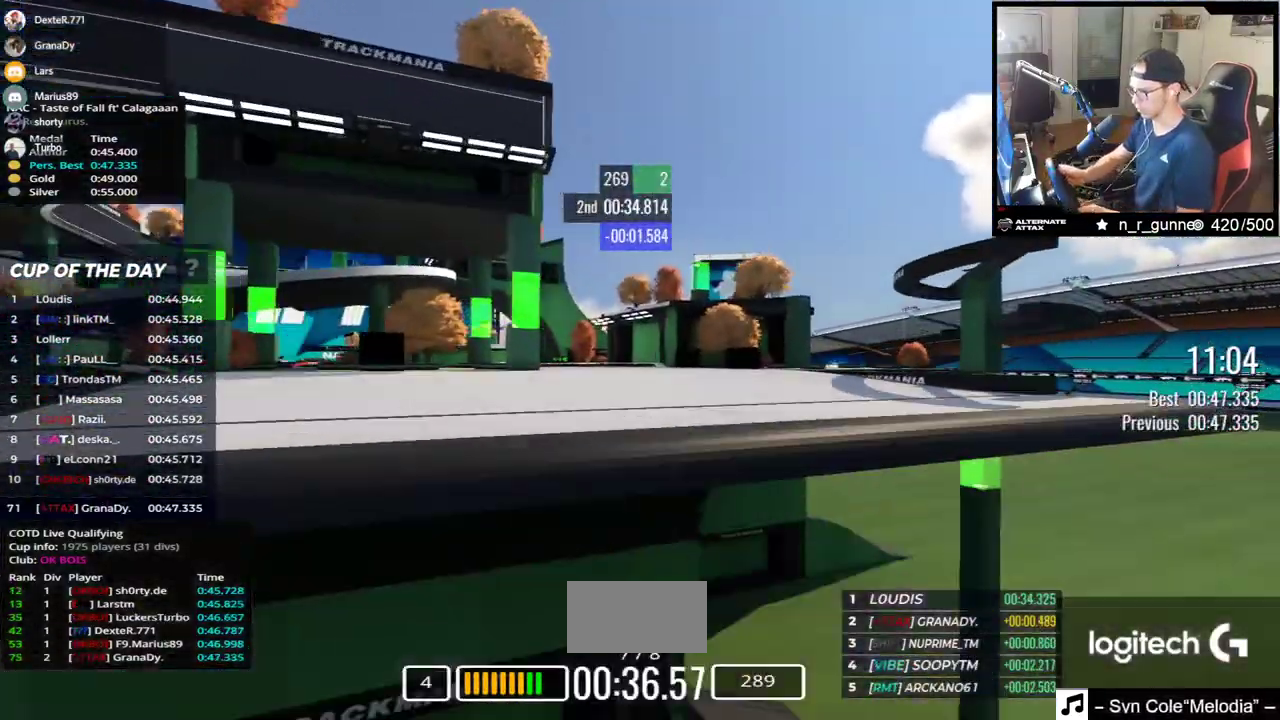
{"keys": ["left", "up"], "events": [[300, "left", "down"]]}
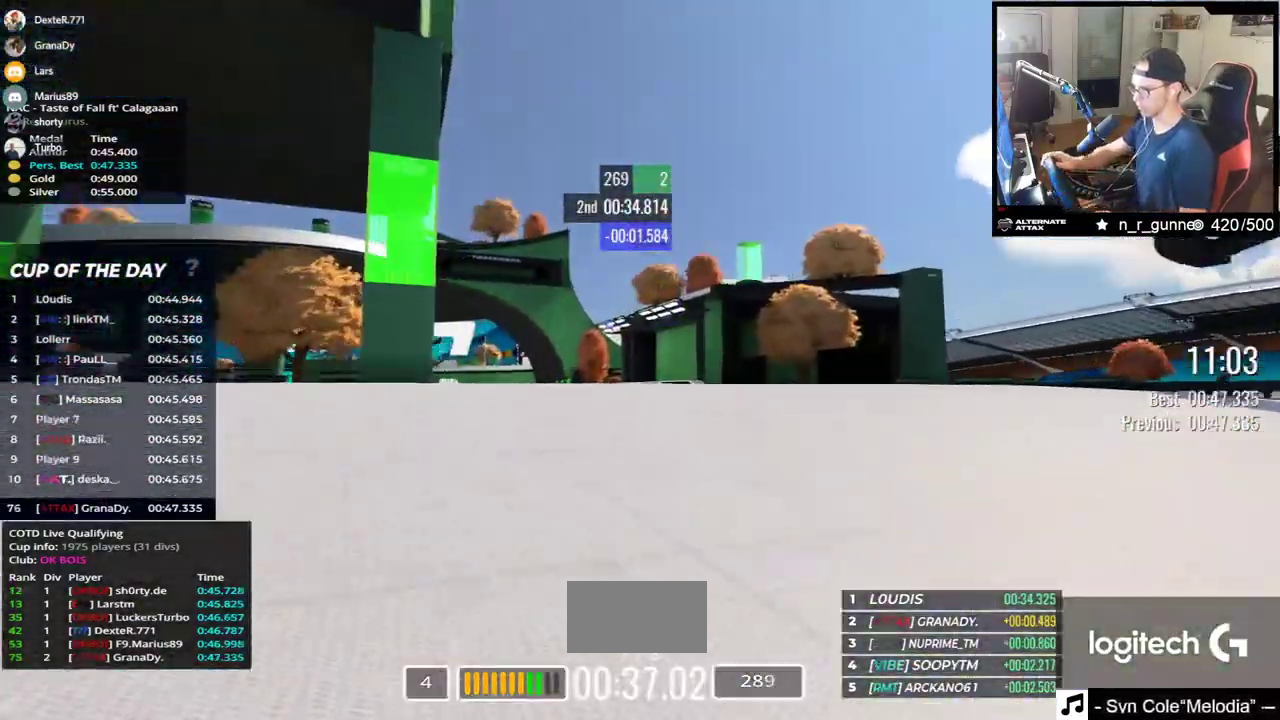
{"keys": ["left", "up"], "events": [[217, "left", "up"], [417, "down", "down"], [450, "left", "down"], [500, "down", "up"]]}
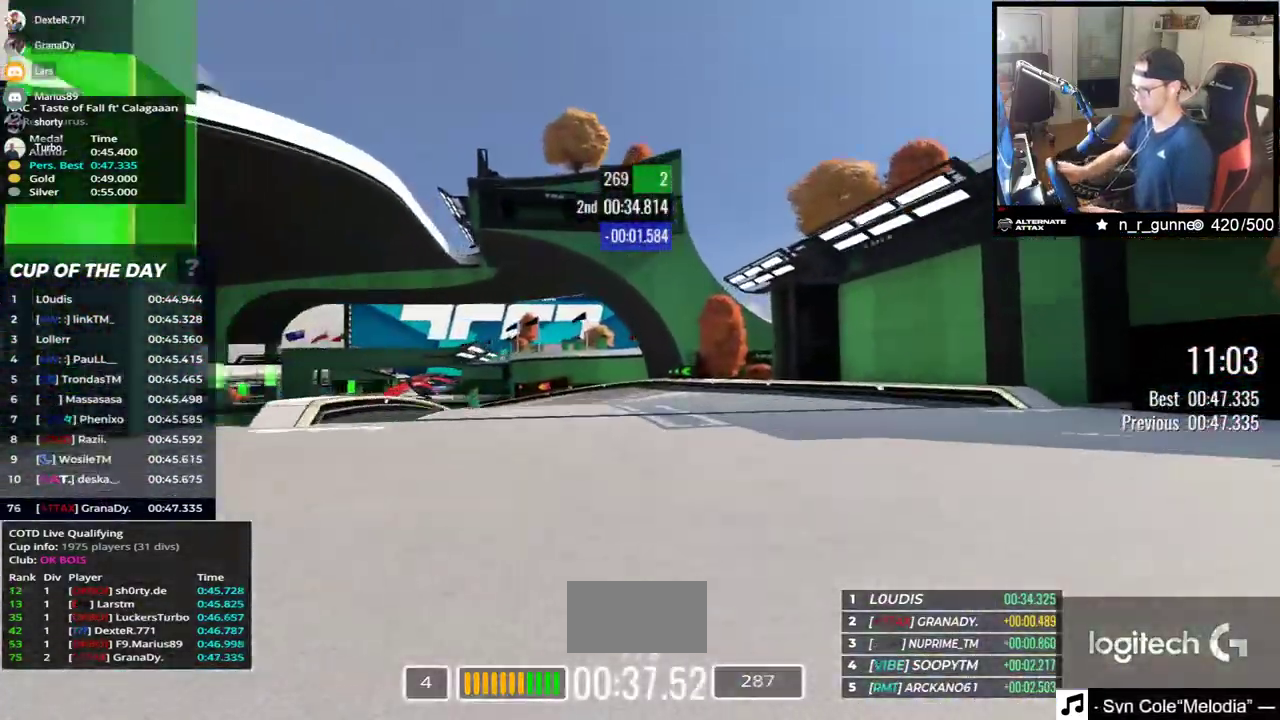
{"keys": ["down", "left", "up"], "events": [[300, "down", "down"]]}
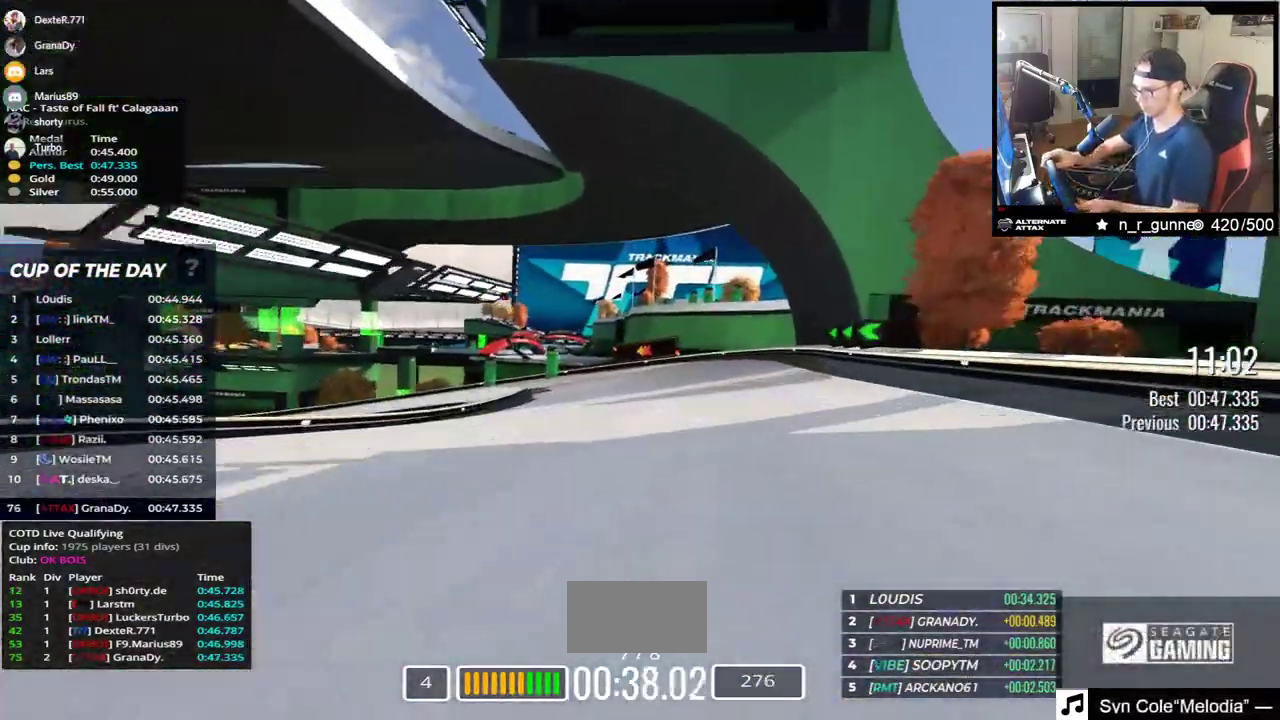
{"keys": ["down", "left", "up"], "events": []}
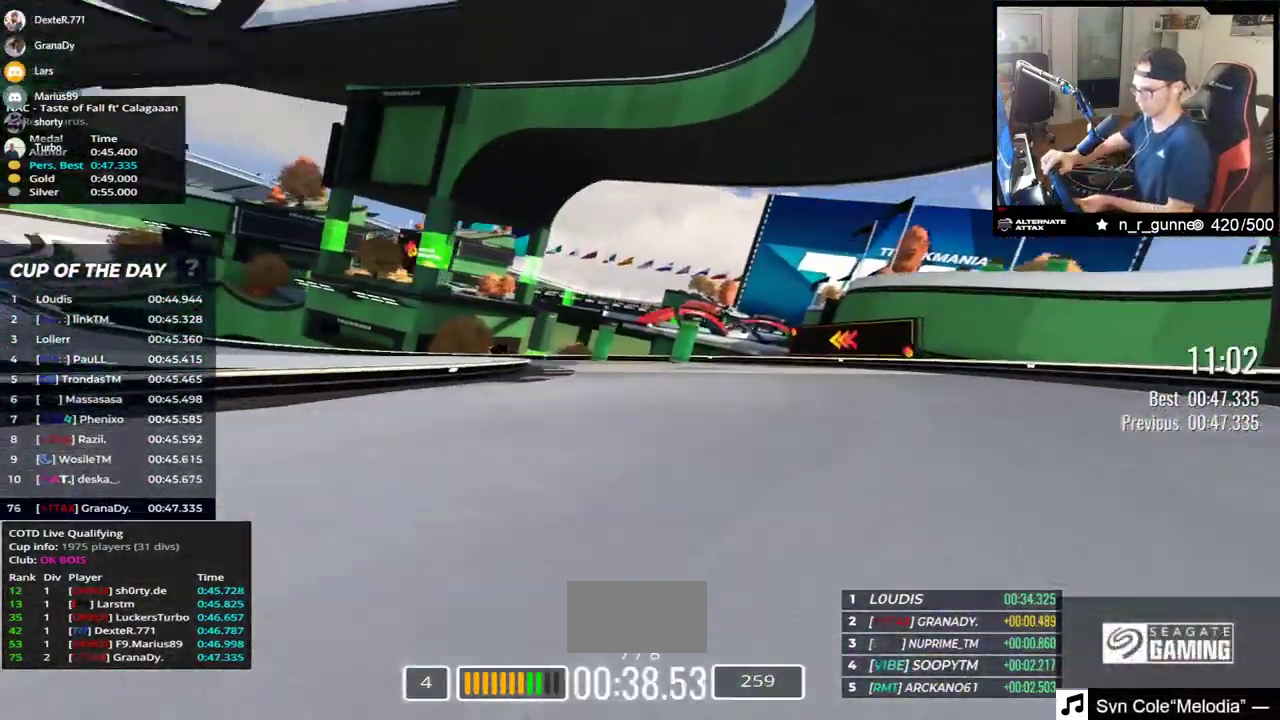
{"keys": ["left", "up"], "events": [[67, "down", "up"], [400, "down", "down"], [467, "down", "up"]]}
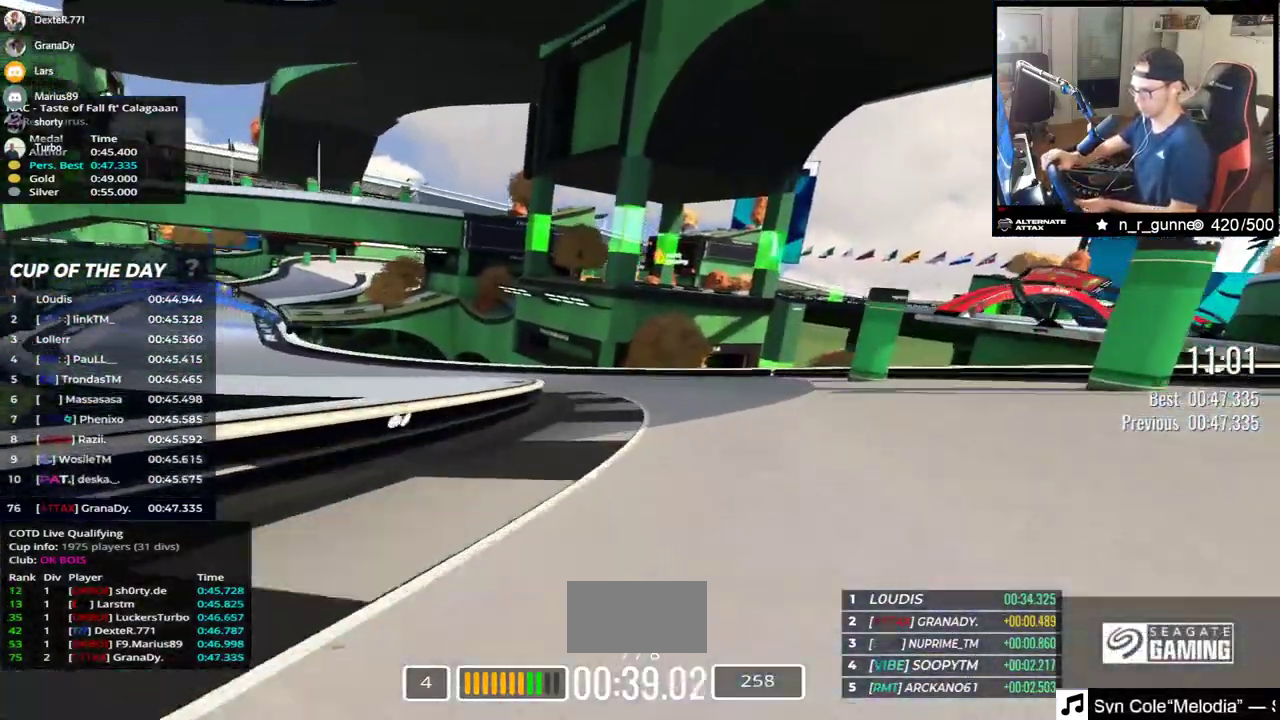
{"keys": ["left", "up"], "events": []}
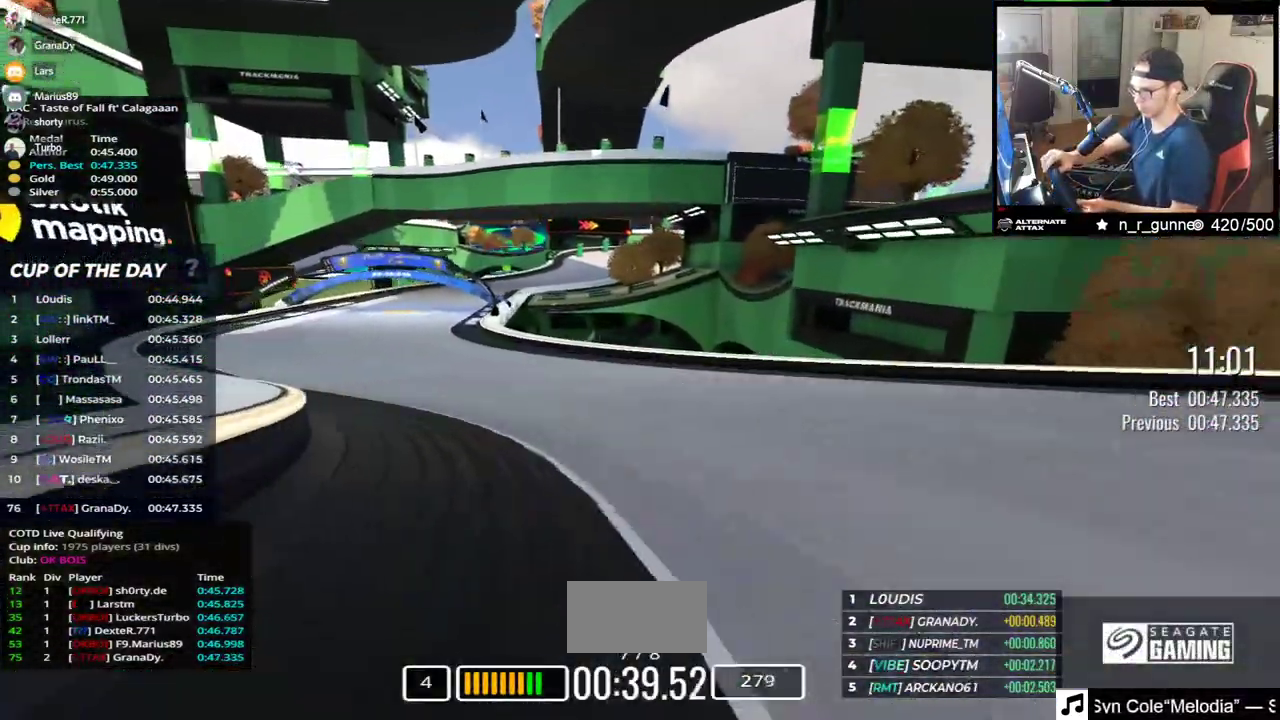
{"keys": ["right", "up"], "events": [[450, "left", "up"], [500, "right", "down"]]}
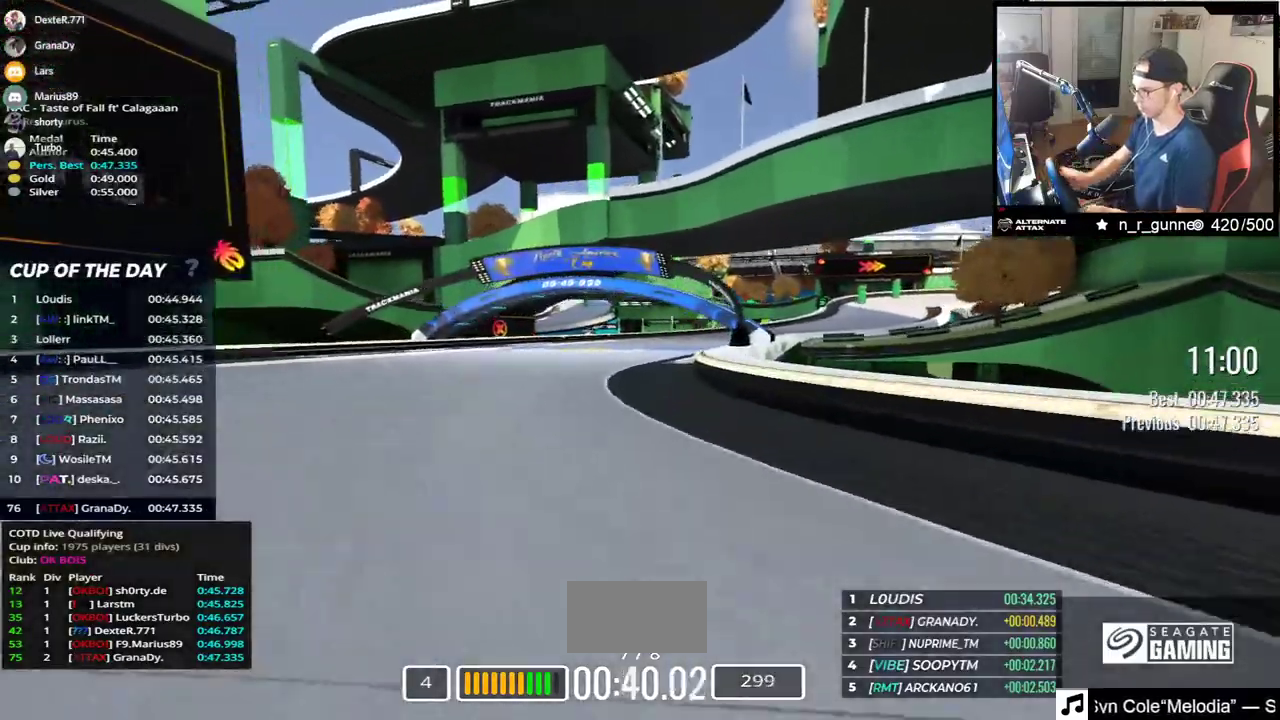
{"keys": ["right", "up"], "events": []}
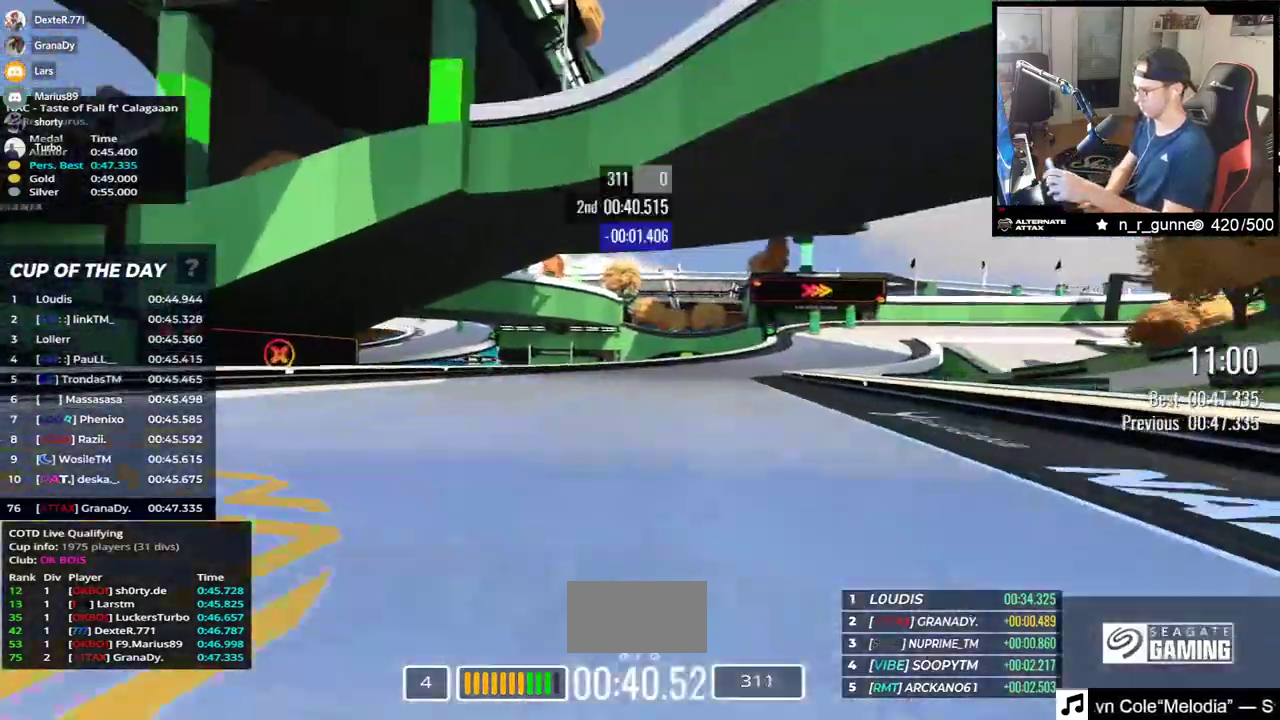
{"keys": ["down", "right", "up"], "events": [[100, "down", "down"]]}
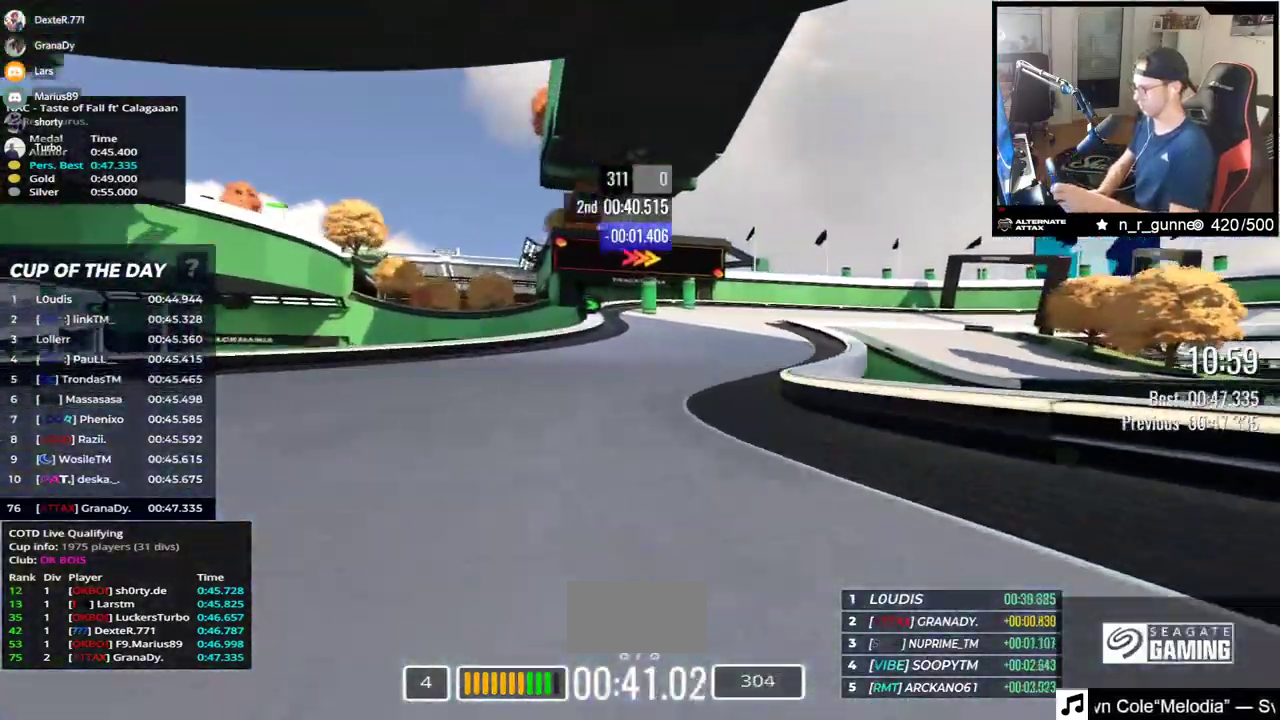
{"keys": ["down", "right", "up"], "events": []}